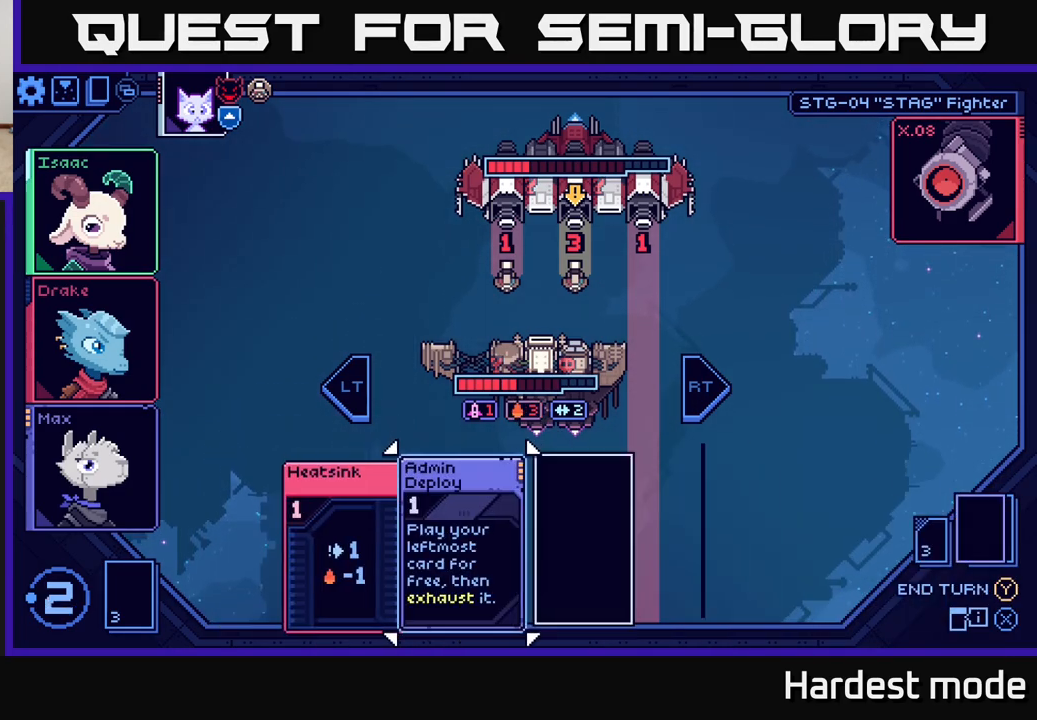
Gameplay with a controller (Xbox layout); each line is a JSON object with the inputs held at the frame after it. "events" lists button and stick changes between this image and that frame as [ms after this image, input, new state], when the widget could be followed in between.
{"buttons": [], "left_stick": "center", "right_stick": "center", "events": []}
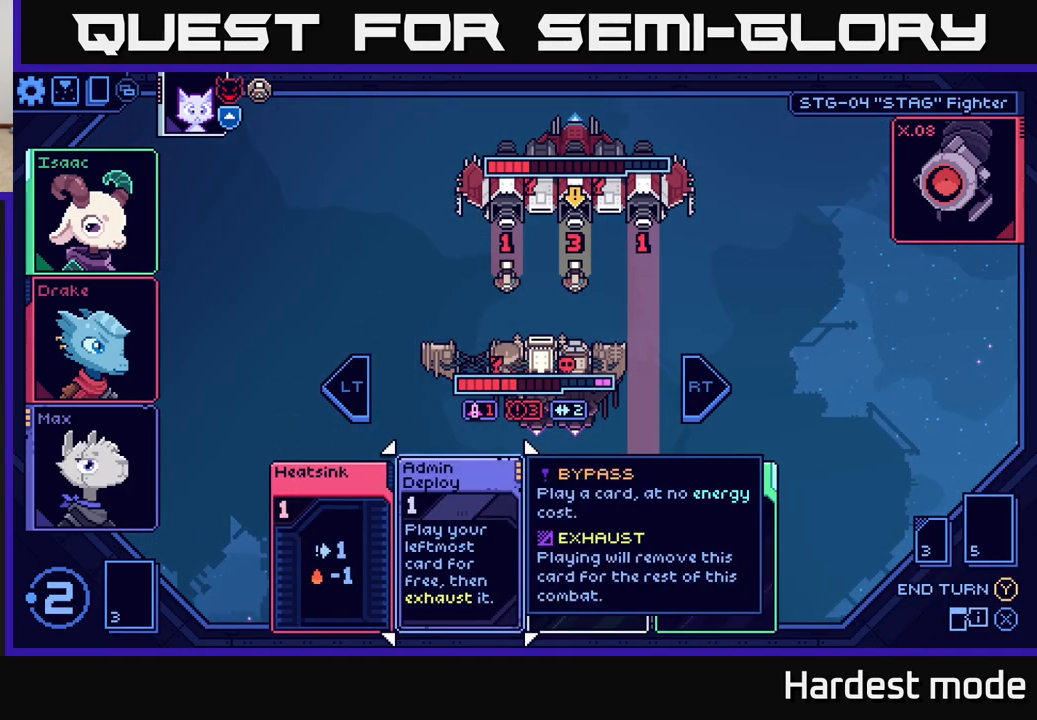
{"buttons": [], "left_stick": "left", "right_stick": "center", "events": [[150, "left_stick", "right"], [350, "left_stick", "center"], [450, "left_stick", "left"]]}
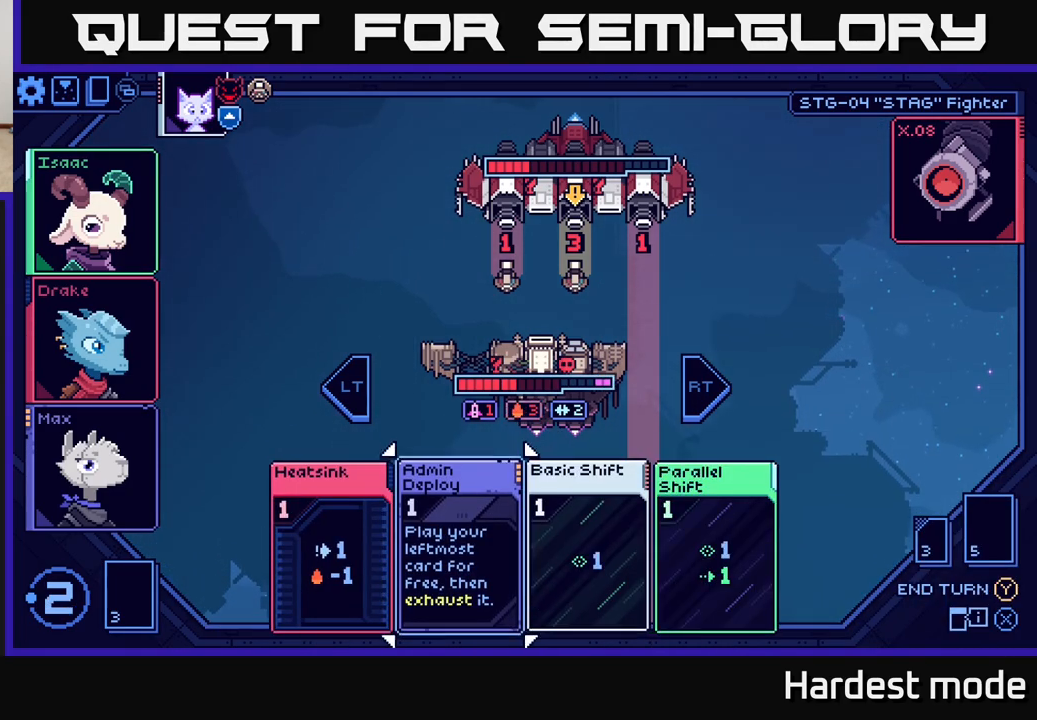
{"buttons": [], "left_stick": "center", "right_stick": "center", "events": [[117, "left_stick", "center"], [333, "A", "down"], [400, "A", "up"]]}
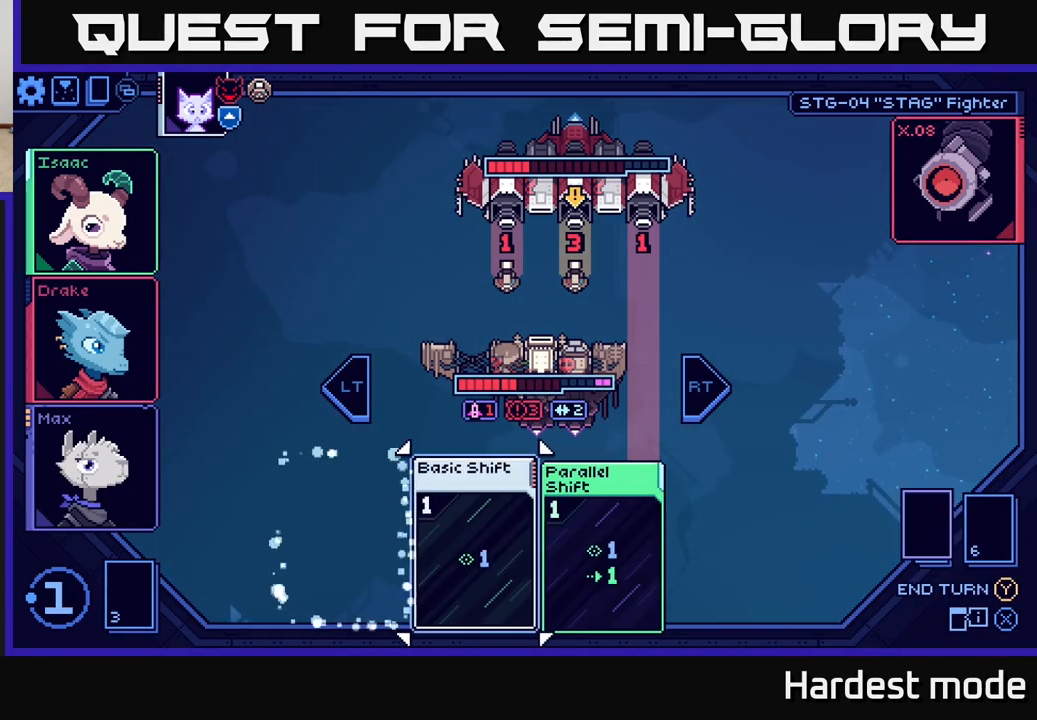
{"buttons": [], "left_stick": "center", "right_stick": "center", "events": []}
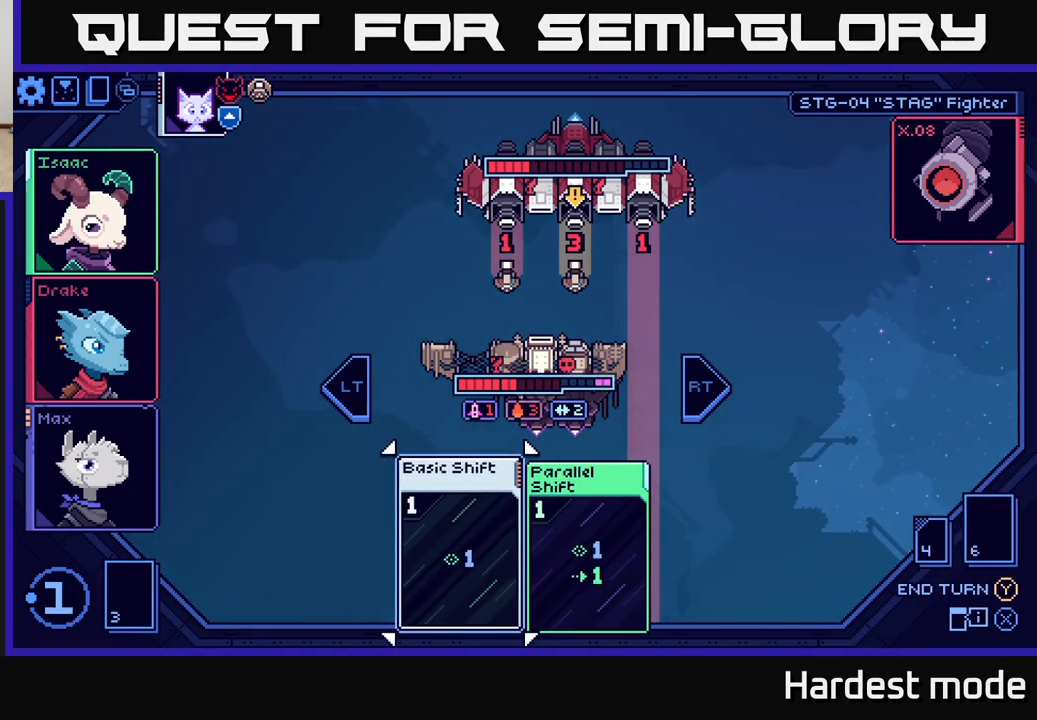
{"buttons": [], "left_stick": "center", "right_stick": "center", "events": []}
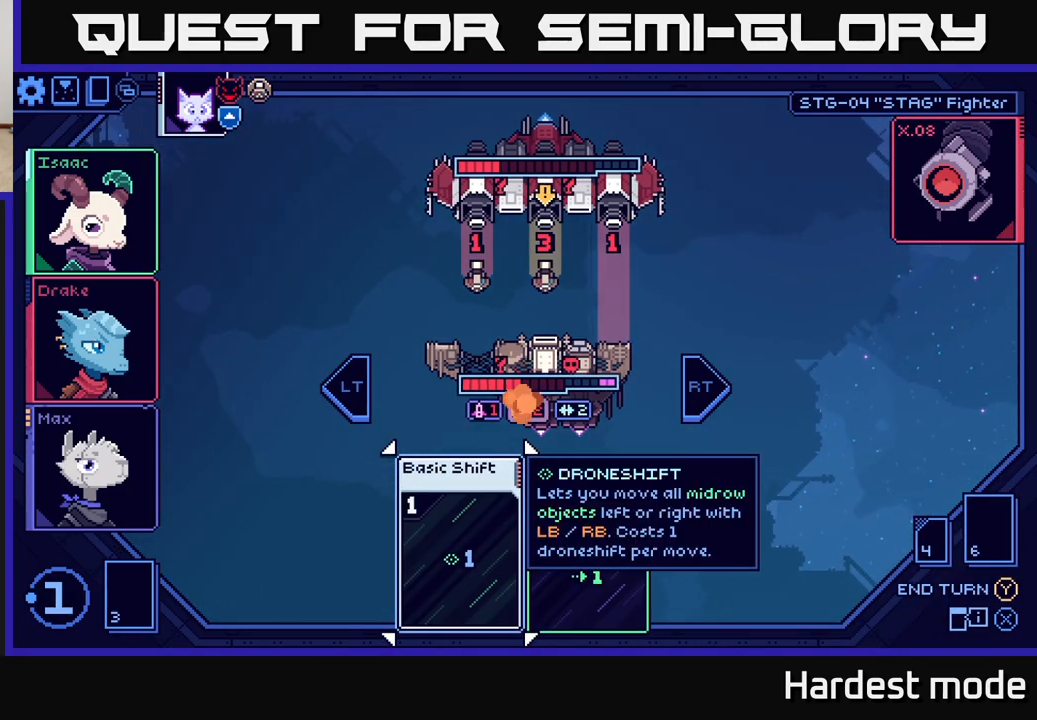
{"buttons": [], "left_stick": "center", "right_stick": "center", "events": []}
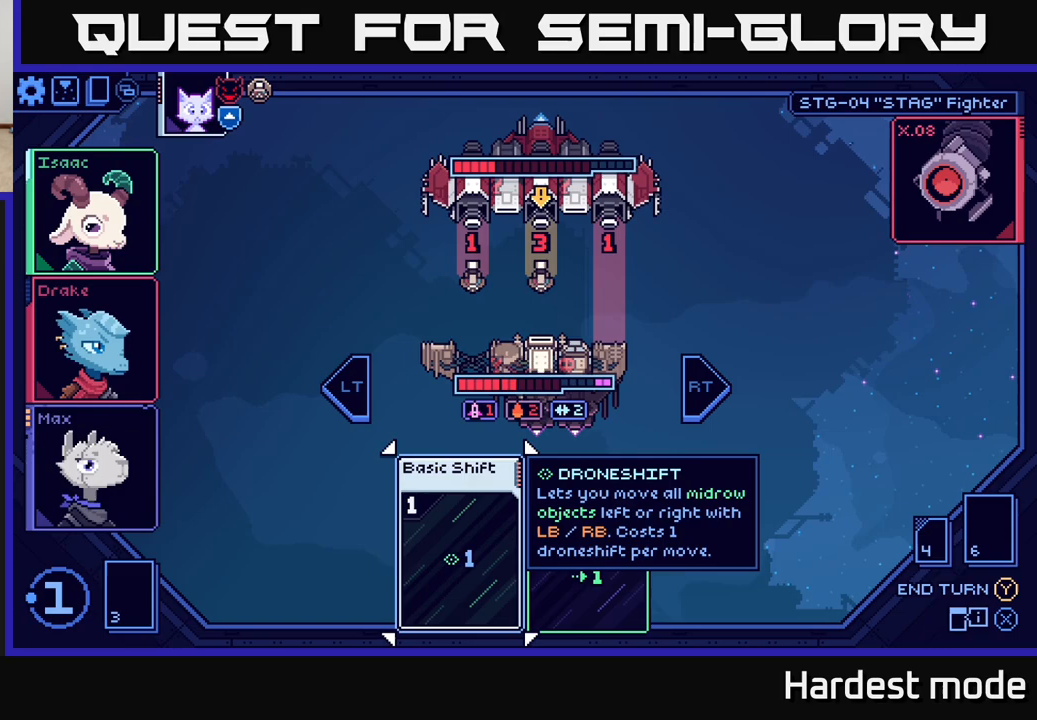
{"buttons": [], "left_stick": "center", "right_stick": "center", "events": [[233, "left_stick", "right"], [433, "left_stick", "center"]]}
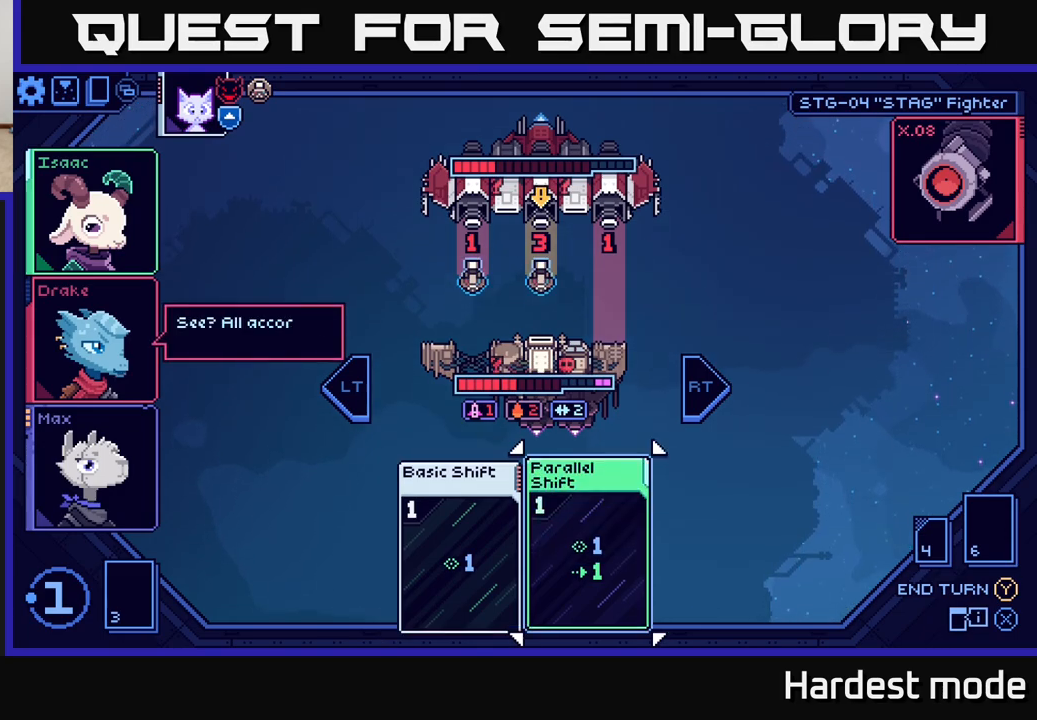
{"buttons": [], "left_stick": "left", "right_stick": "center", "events": [[350, "left_stick", "left"]]}
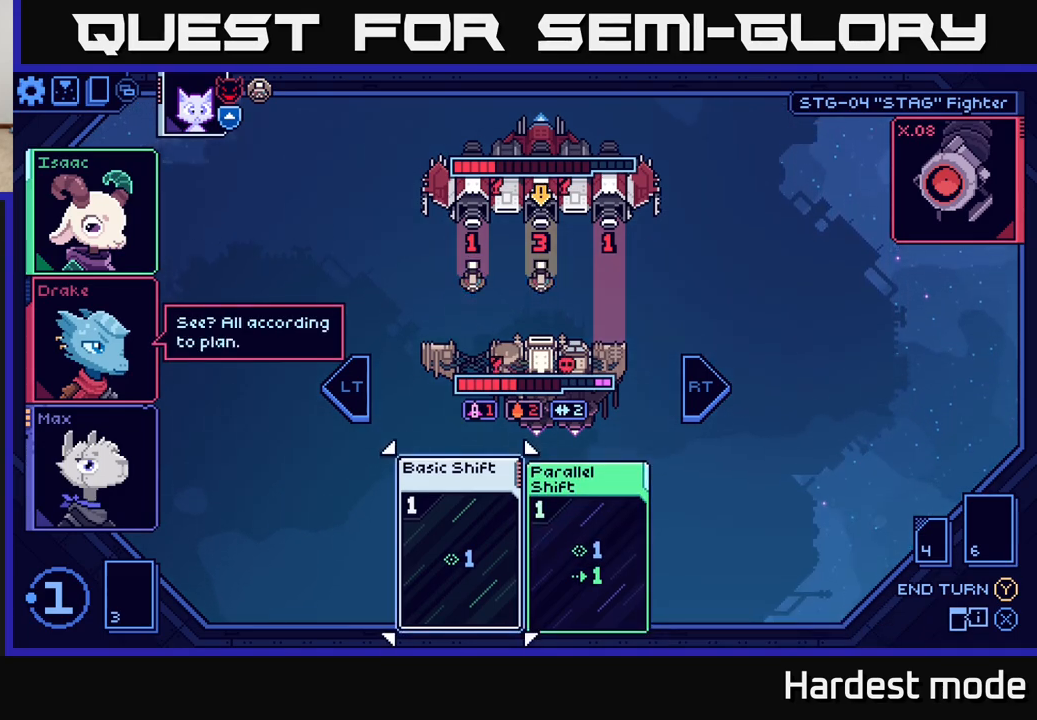
{"buttons": [], "left_stick": "center", "right_stick": "center", "events": [[33, "left_stick", "center"], [150, "left_stick", "right"], [350, "left_stick", "center"]]}
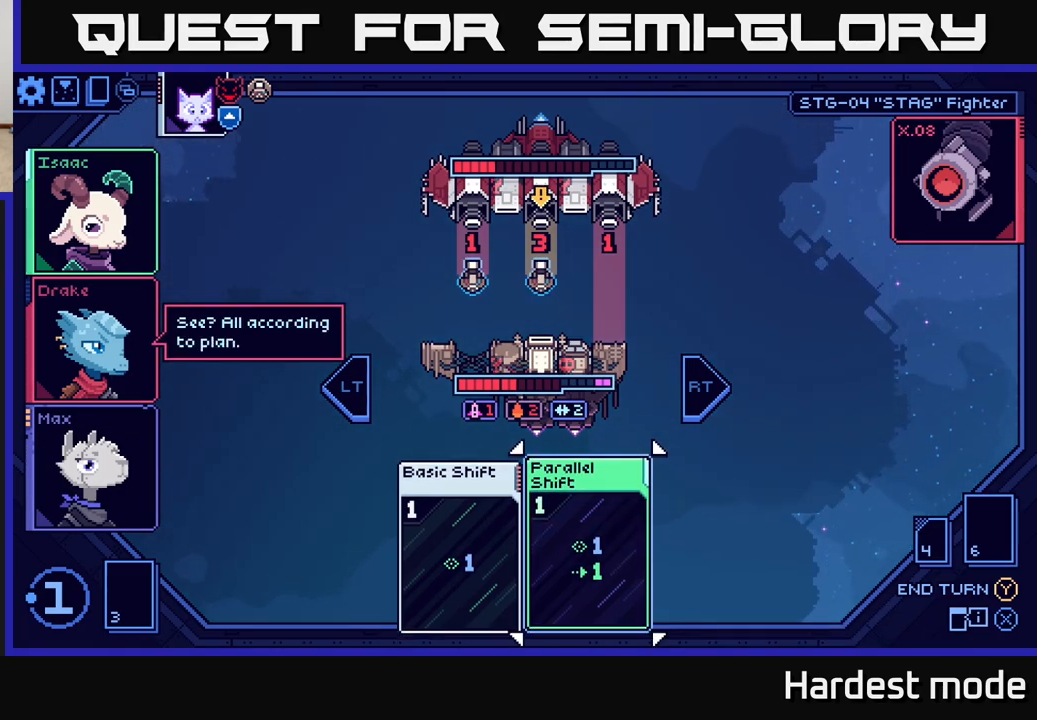
{"buttons": [], "left_stick": "right", "right_stick": "center", "events": [[117, "left_stick", "left"], [317, "left_stick", "center"], [433, "left_stick", "right"]]}
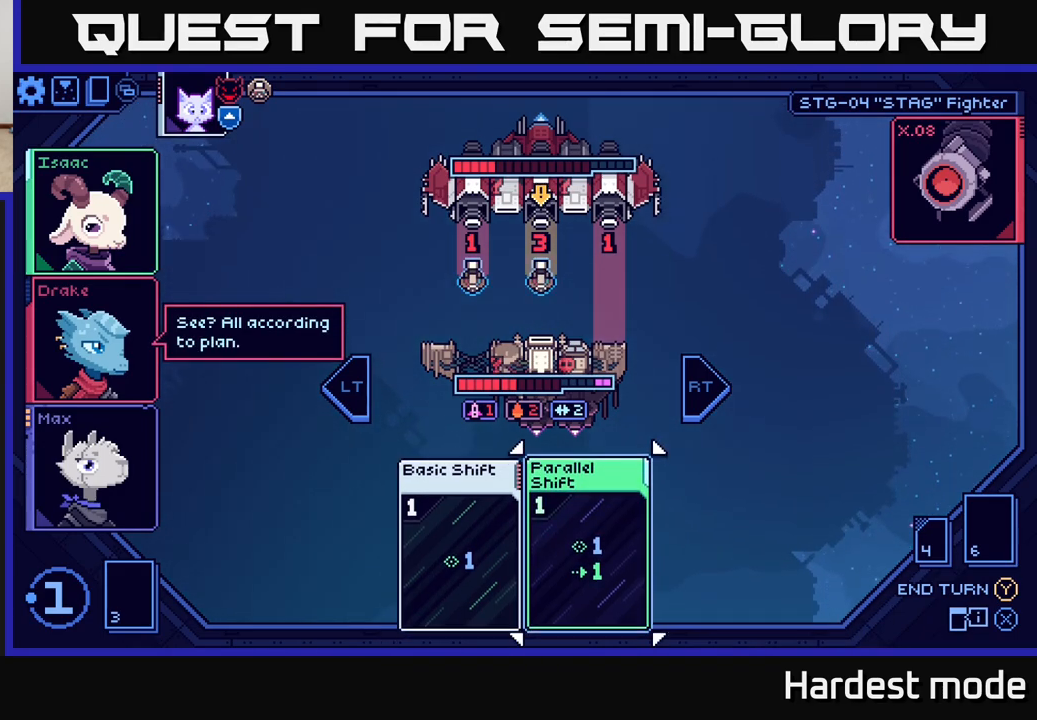
{"buttons": [], "left_stick": "center", "right_stick": "center", "events": [[133, "left_stick", "center"]]}
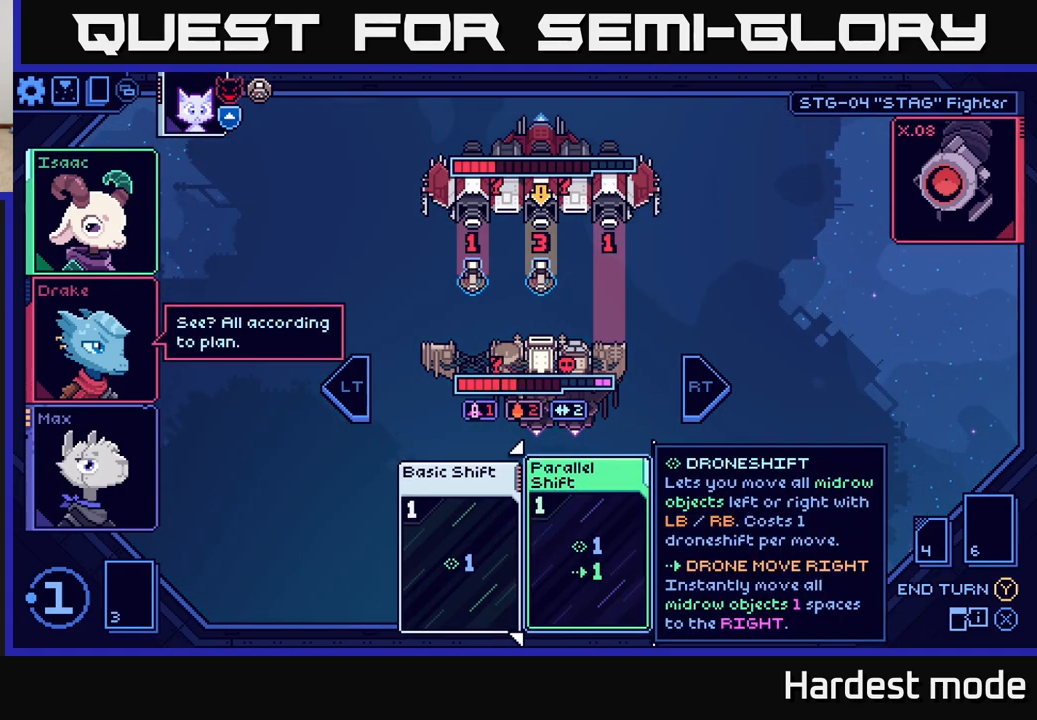
{"buttons": [], "left_stick": "center", "right_stick": "center", "events": []}
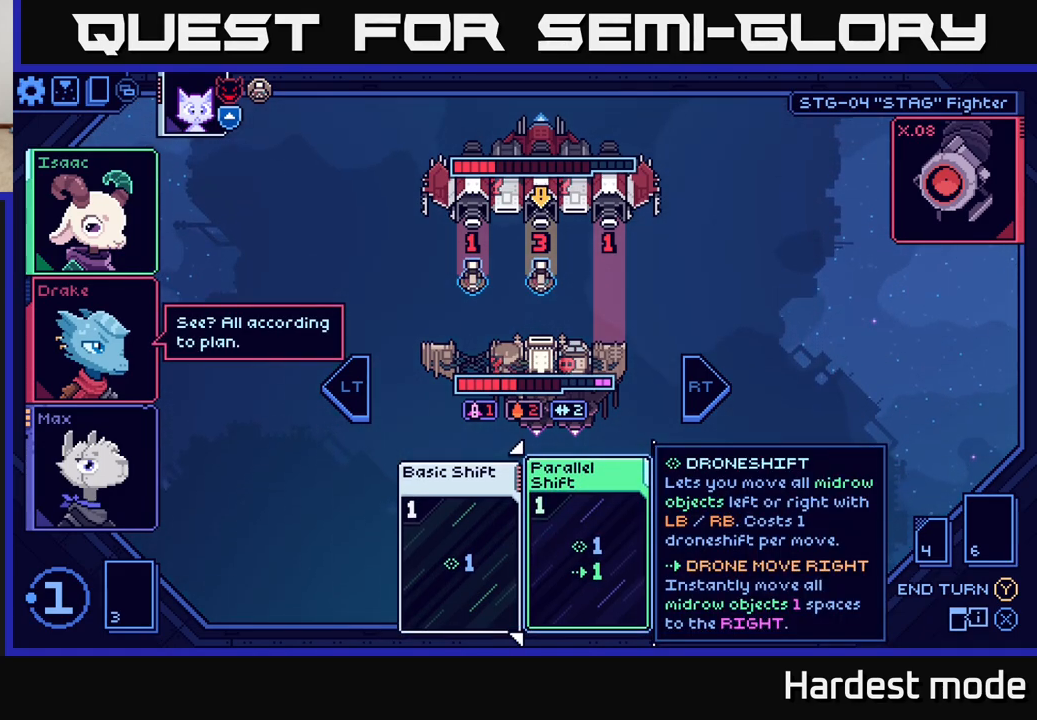
{"buttons": [], "left_stick": "center", "right_stick": "center", "events": []}
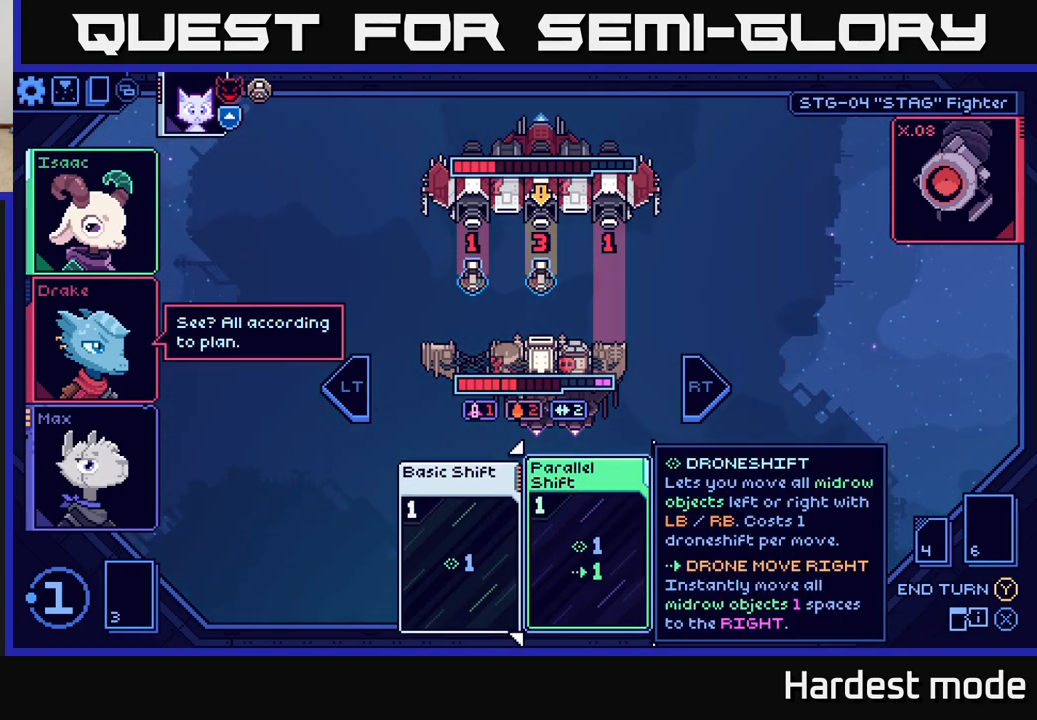
{"buttons": [], "left_stick": "center", "right_stick": "center", "events": []}
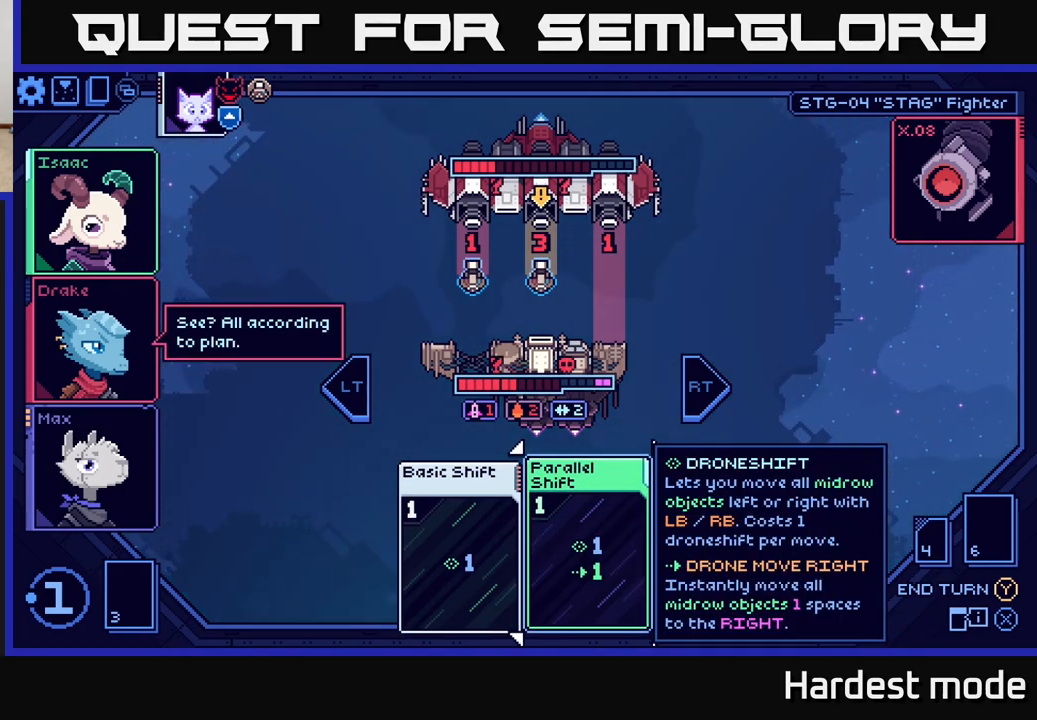
{"buttons": [], "left_stick": "center", "right_stick": "center", "events": [[233, "left_stick", "left"], [417, "left_stick", "center"]]}
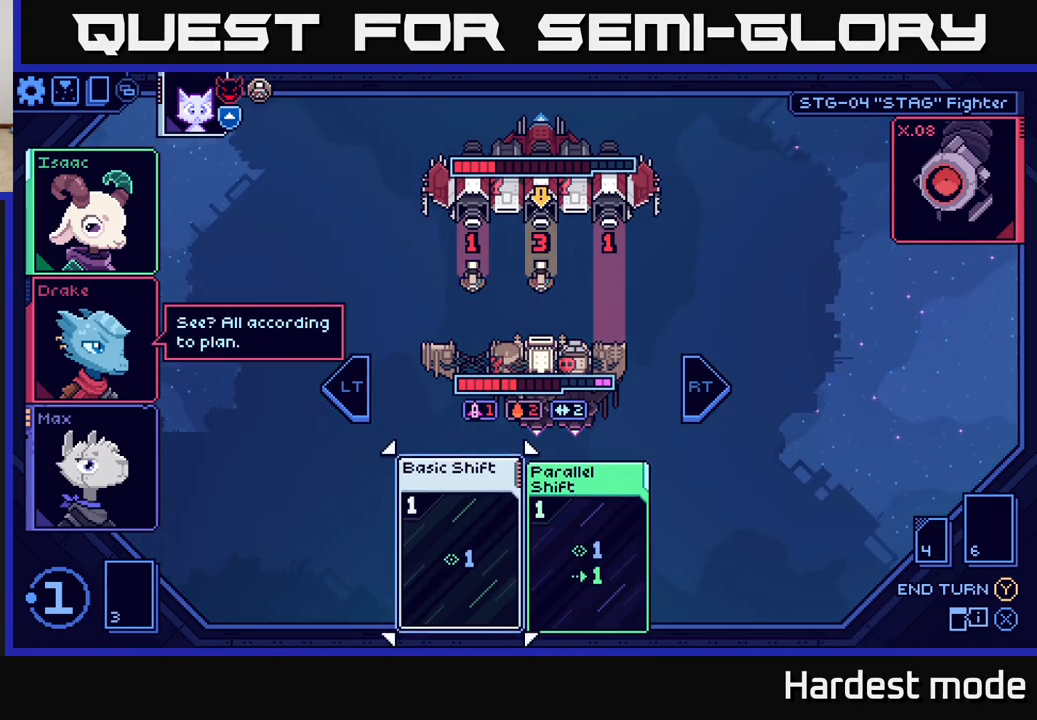
{"buttons": [], "left_stick": "right", "right_stick": "center", "events": [[450, "left_stick", "right"]]}
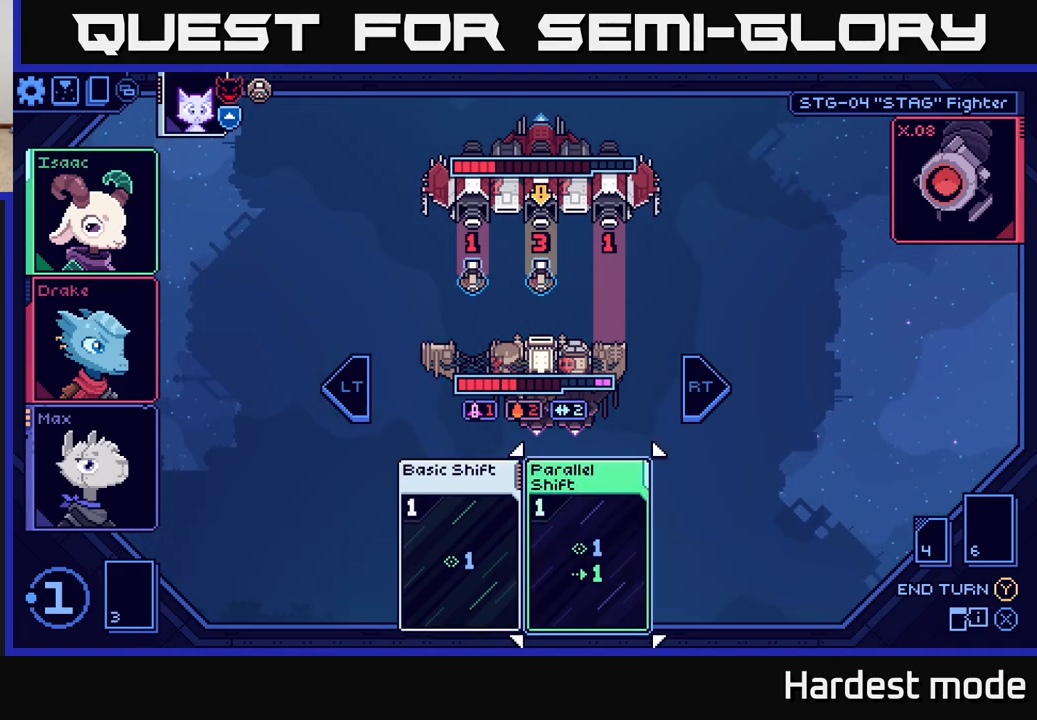
{"buttons": [], "left_stick": "center", "right_stick": "center", "events": [[183, "left_stick", "center"]]}
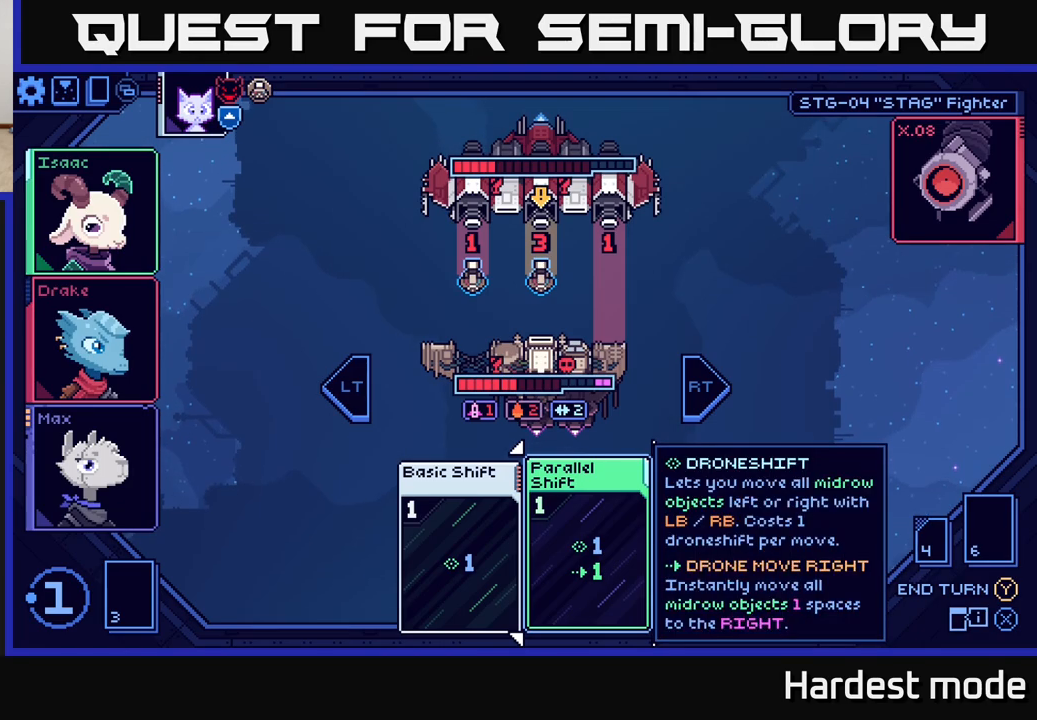
{"buttons": [], "left_stick": "center", "right_stick": "center", "events": []}
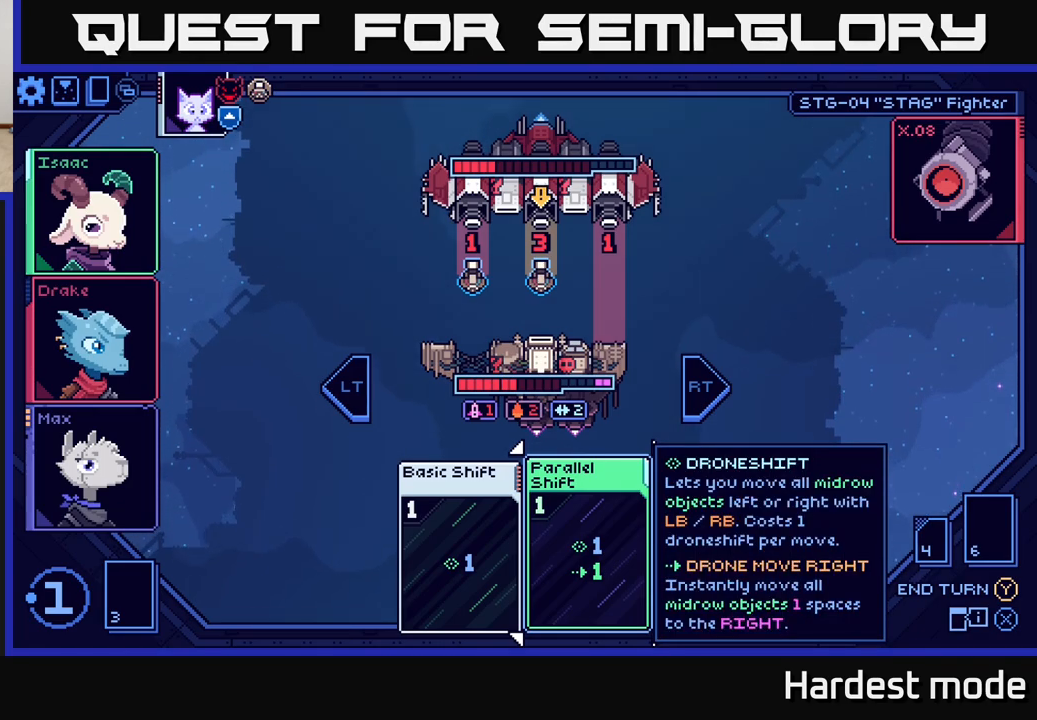
{"buttons": [], "left_stick": "left", "right_stick": "center", "events": [[383, "left_stick", "left"]]}
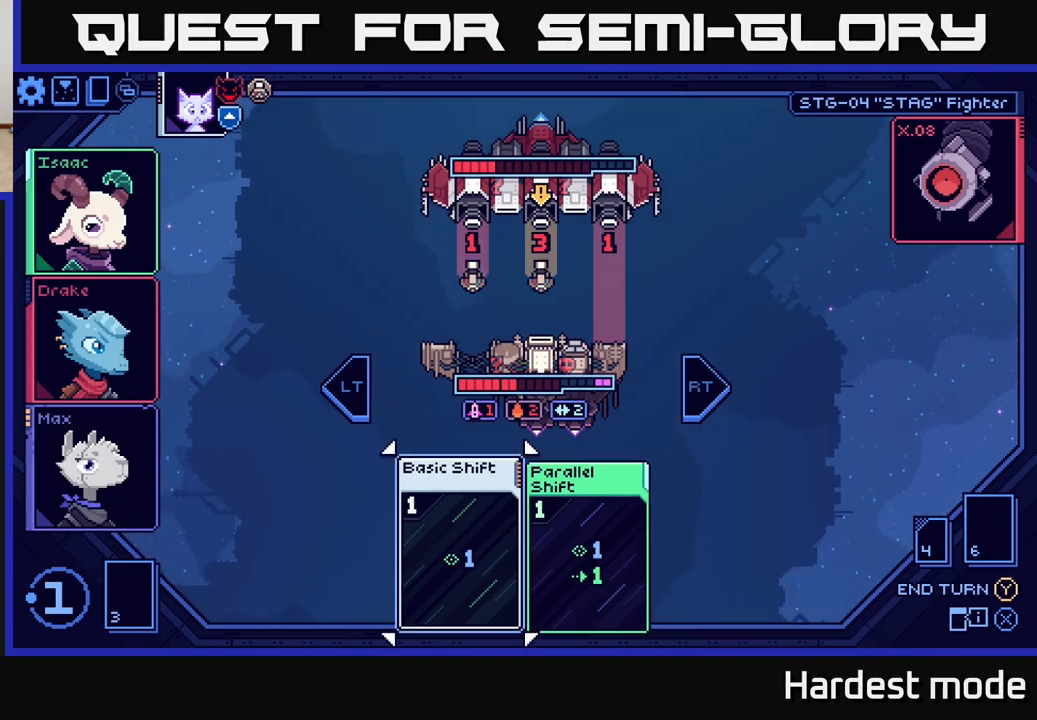
{"buttons": [], "left_stick": "center", "right_stick": "center", "events": [[83, "left_stick", "center"]]}
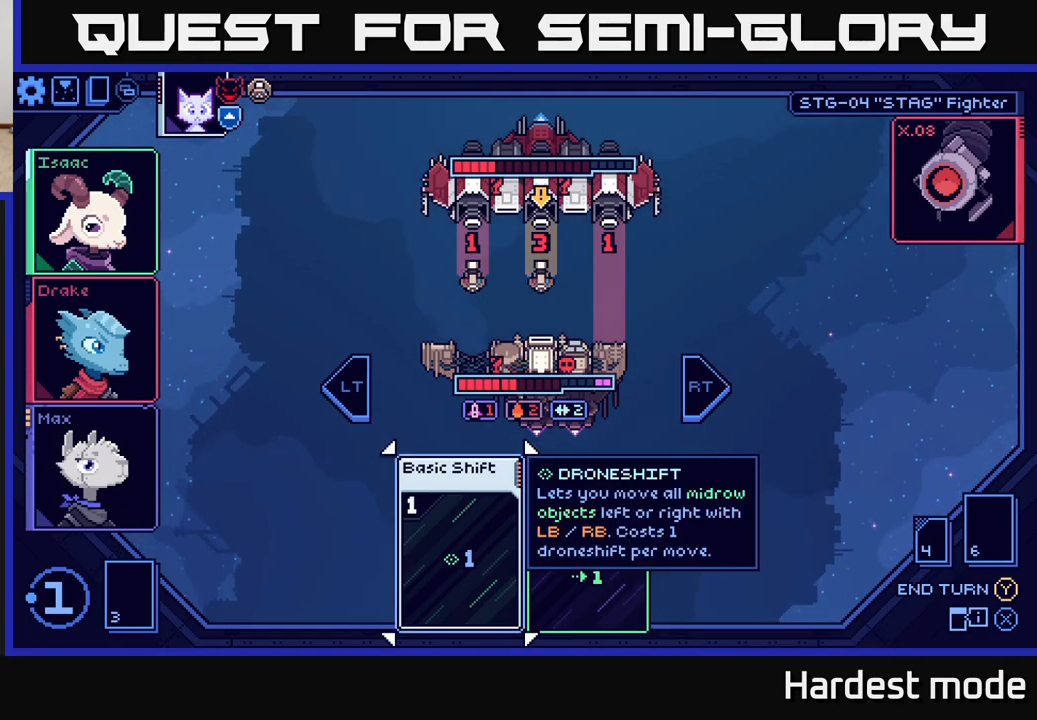
{"buttons": [], "left_stick": "center", "right_stick": "center", "events": [[233, "A", "down"], [300, "A", "up"]]}
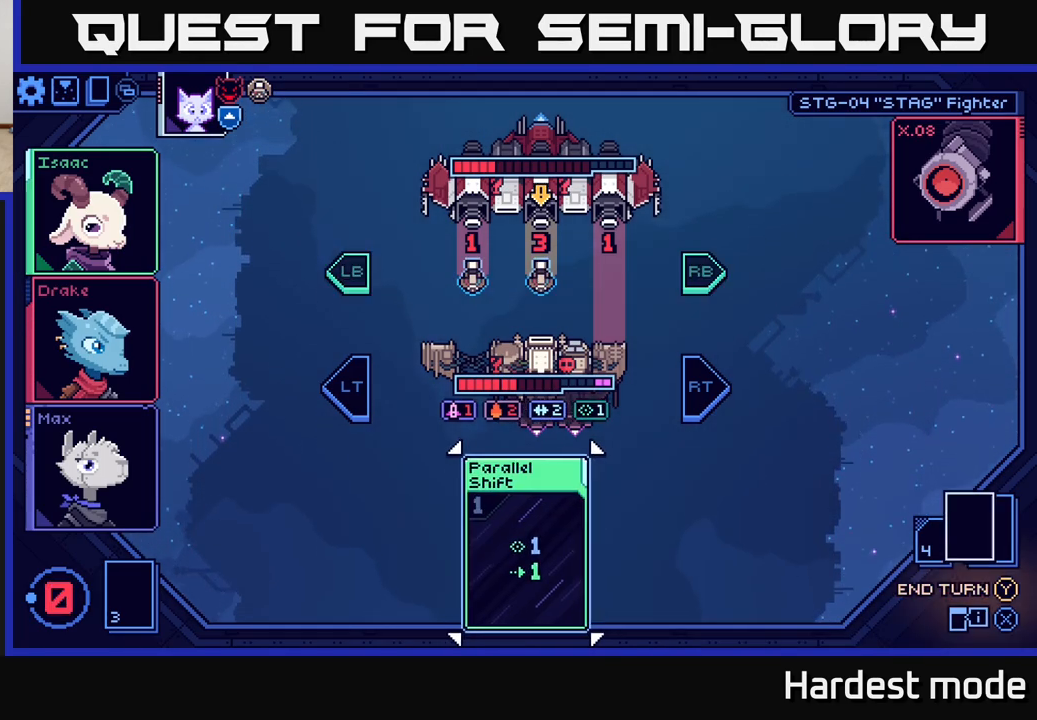
{"buttons": [], "left_stick": "center", "right_stick": "center", "events": []}
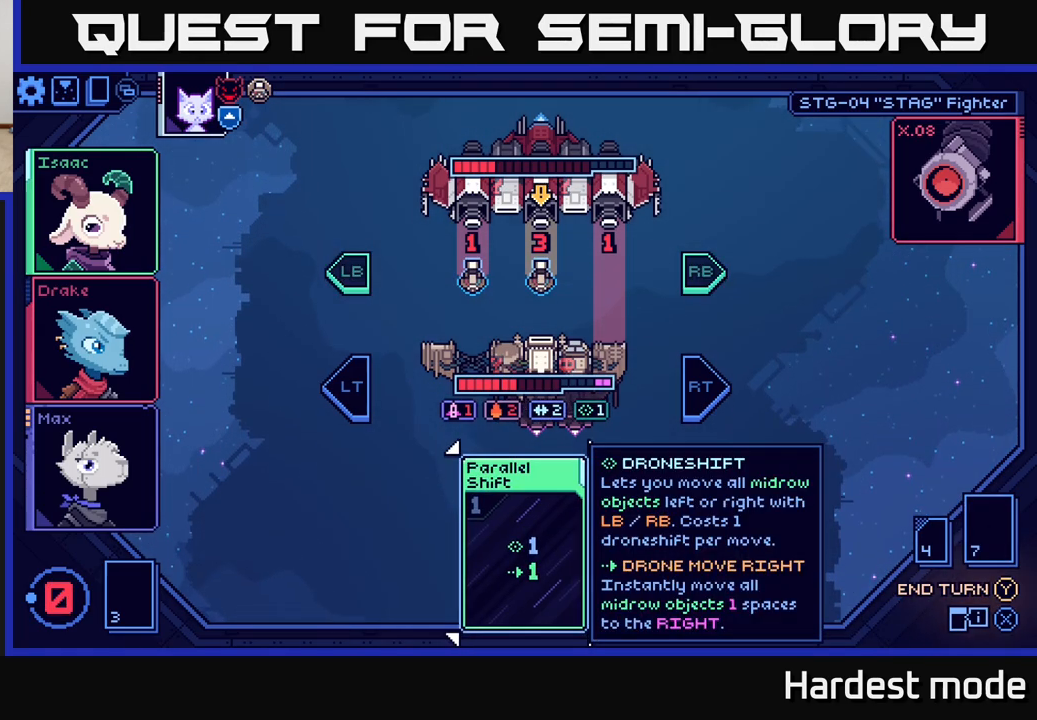
{"buttons": [], "left_stick": "center", "right_stick": "center", "events": [[200, "L2", "down"], [317, "L2", "up"]]}
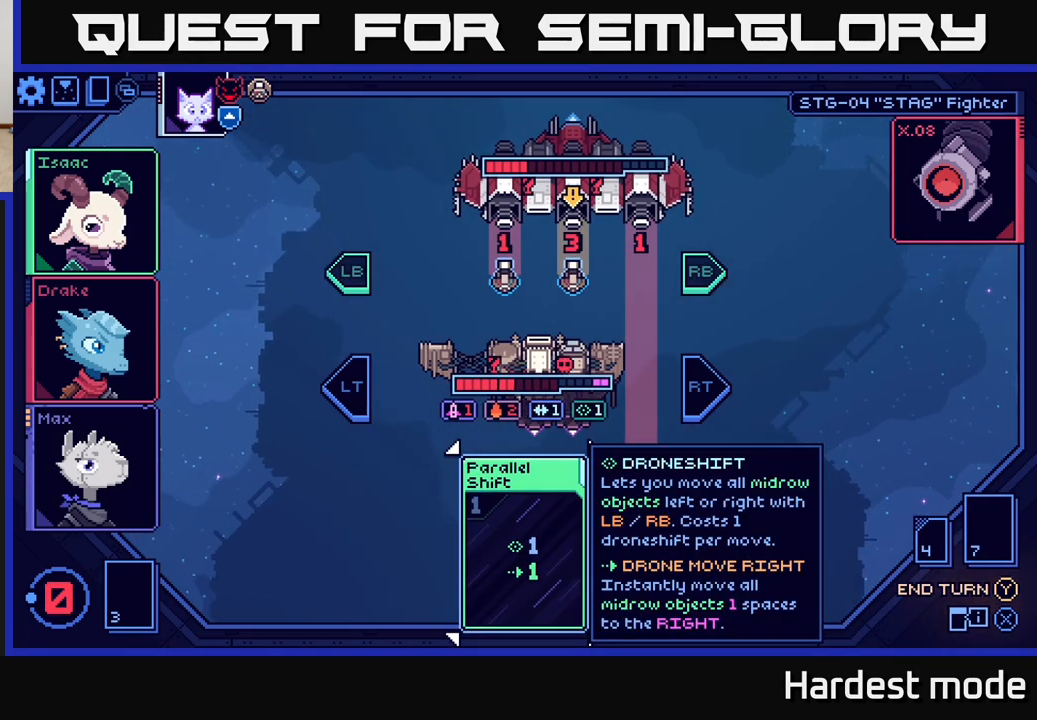
{"buttons": [], "left_stick": "center", "right_stick": "center", "events": []}
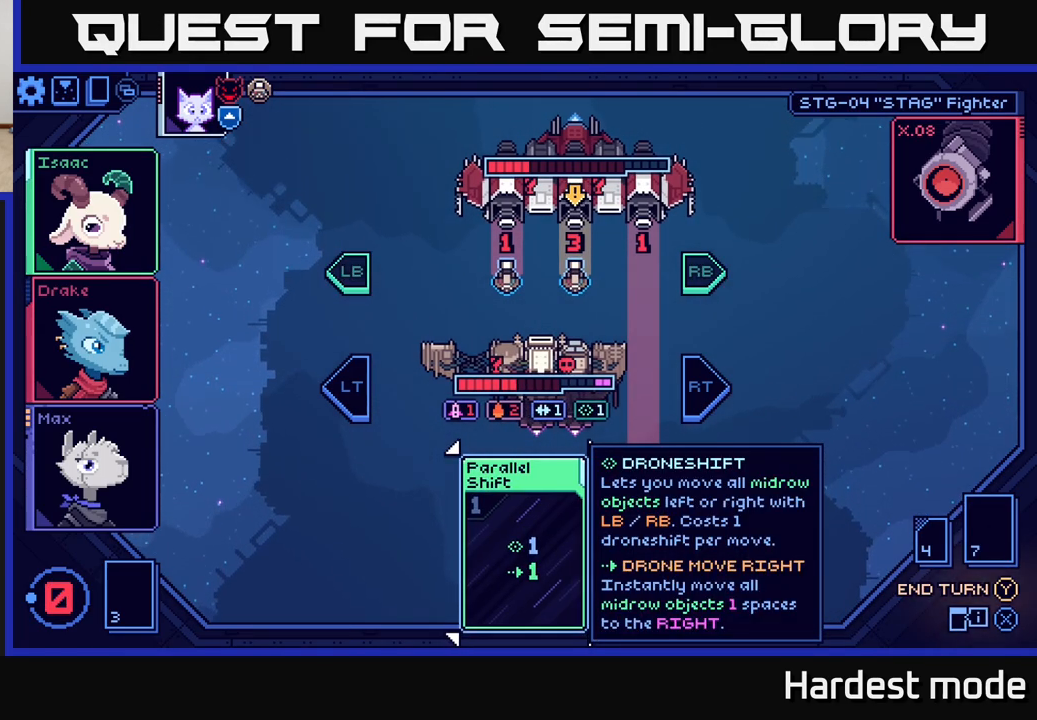
{"buttons": [], "left_stick": "center", "right_stick": "center", "events": [[217, "Y", "down"], [300, "Y", "up"]]}
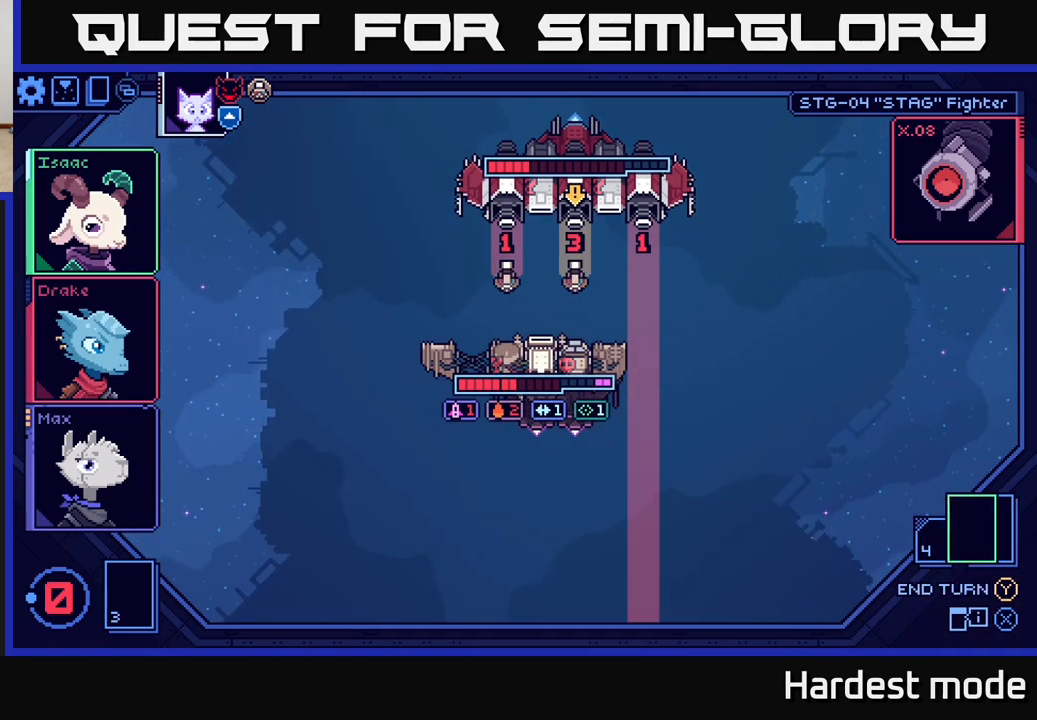
{"buttons": [], "left_stick": "center", "right_stick": "center", "events": []}
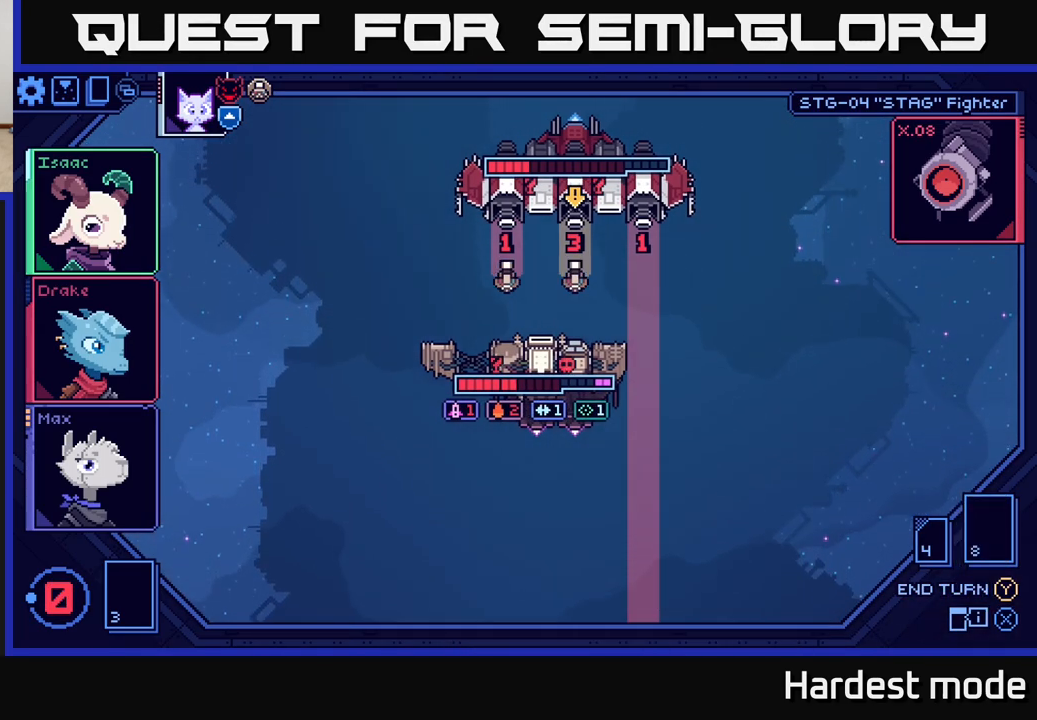
{"buttons": [], "left_stick": "center", "right_stick": "center", "events": []}
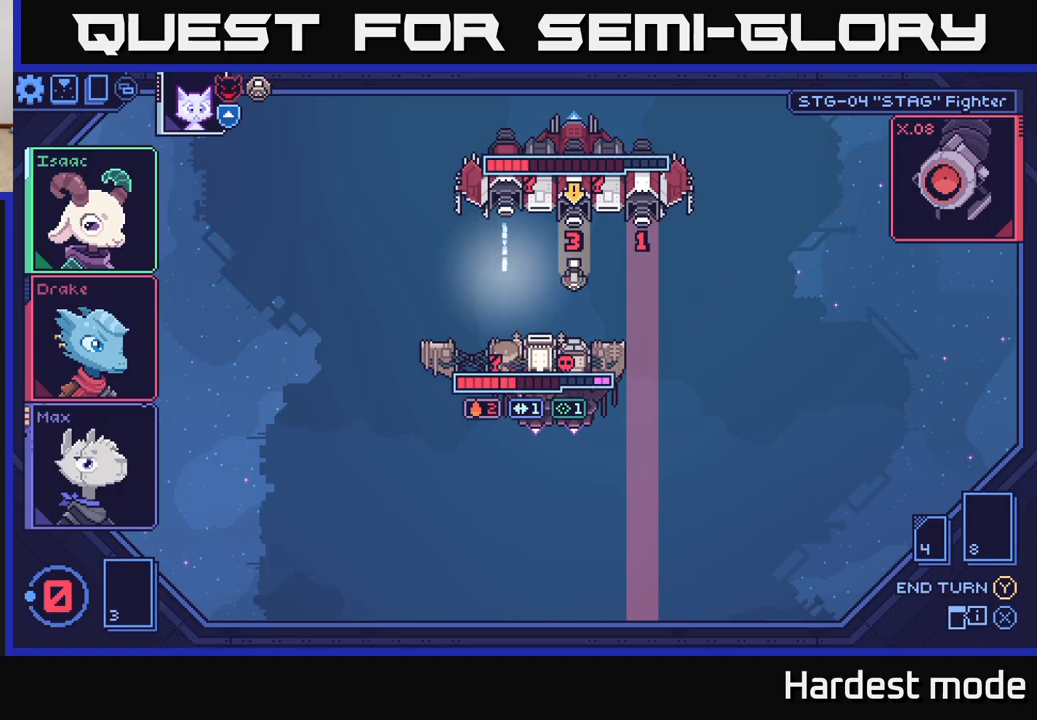
{"buttons": [], "left_stick": "center", "right_stick": "center", "events": []}
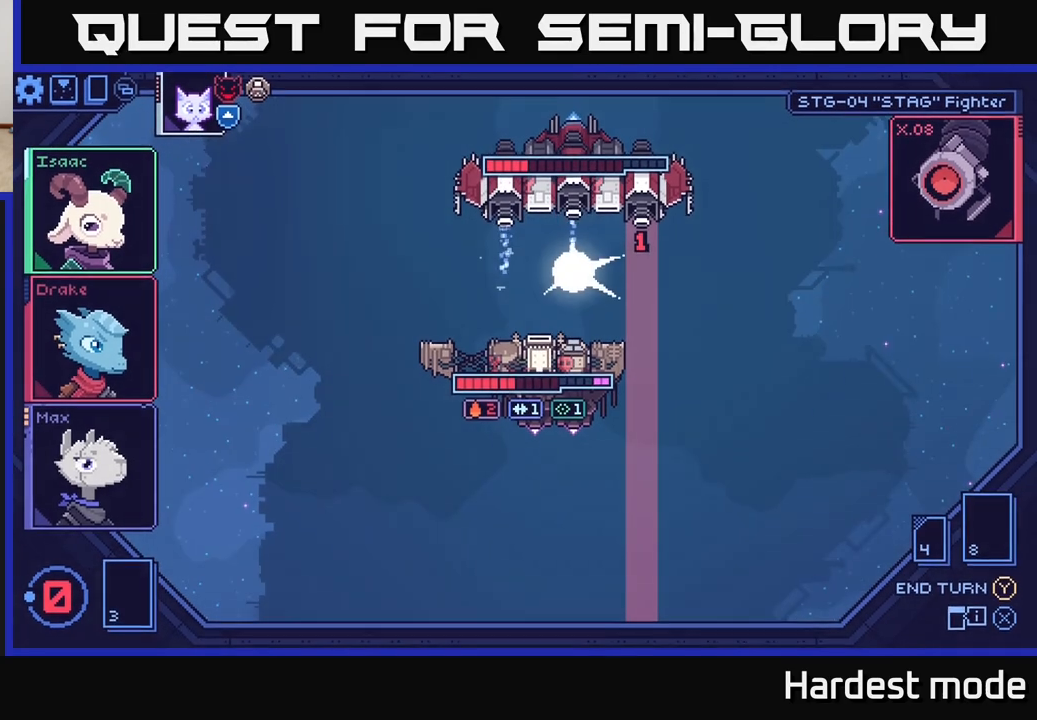
{"buttons": [], "left_stick": "center", "right_stick": "center", "events": []}
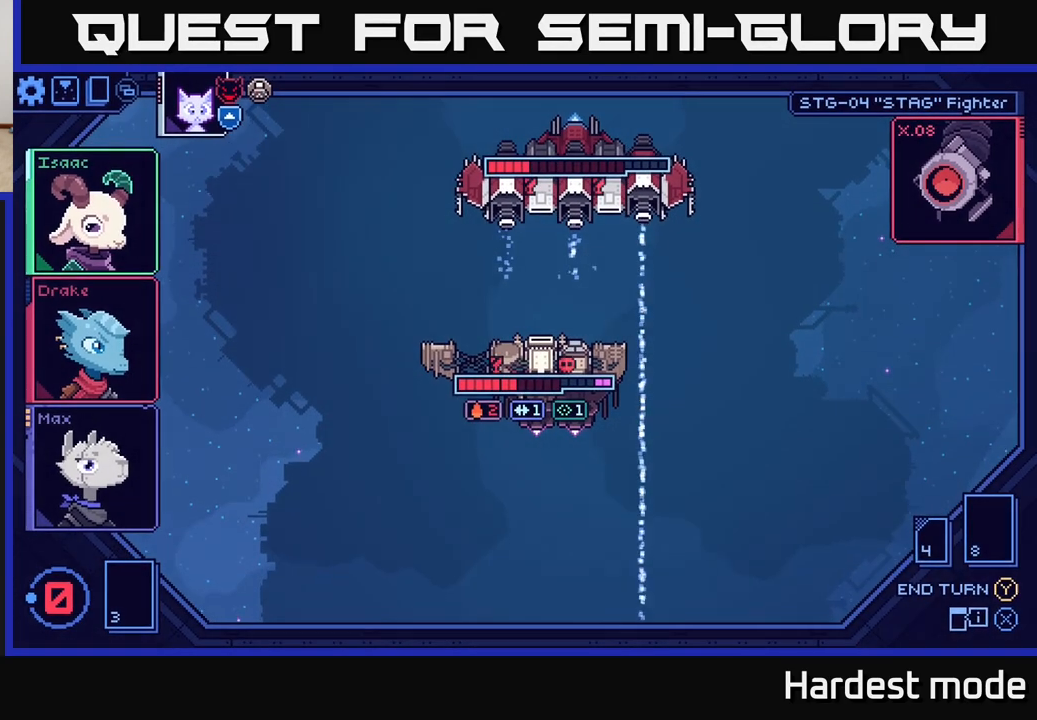
{"buttons": [], "left_stick": "center", "right_stick": "center", "events": []}